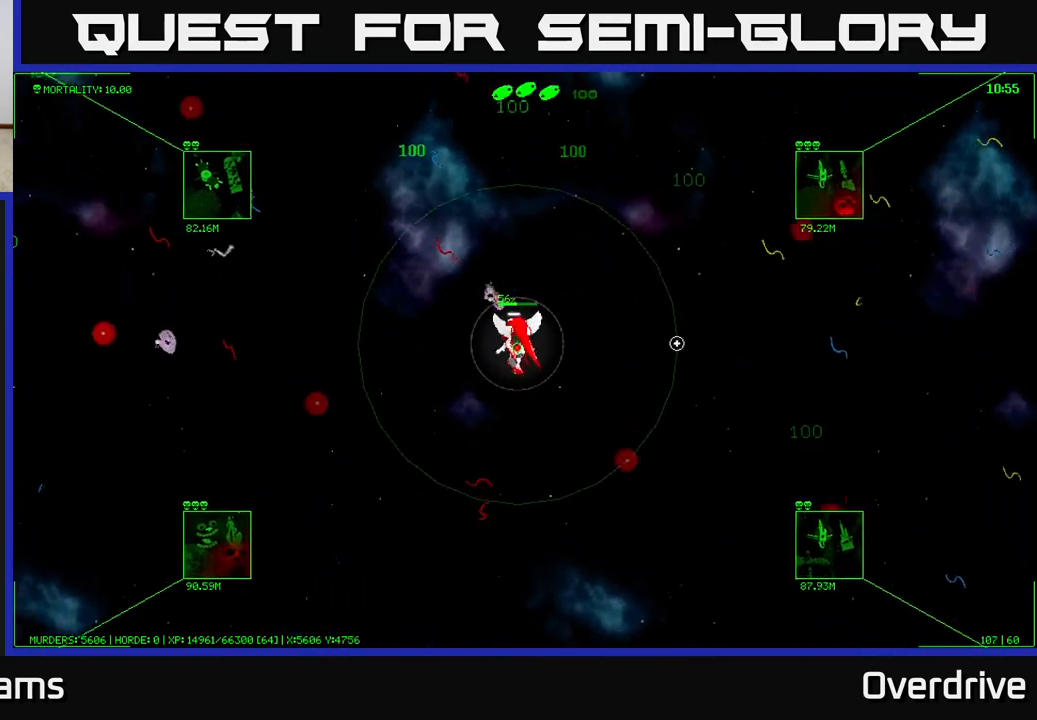
Gameplay with a controller (Xbox layout); each line is a JSON object with the inputs held at the frame after it. "events" lists button and stick changes between this image and that frame as [ms after this image, input, new state], when the widget could be followed in between.
{"buttons": [], "left_stick": "up", "right_stick": "center", "events": [[317, "left_stick", "up"]]}
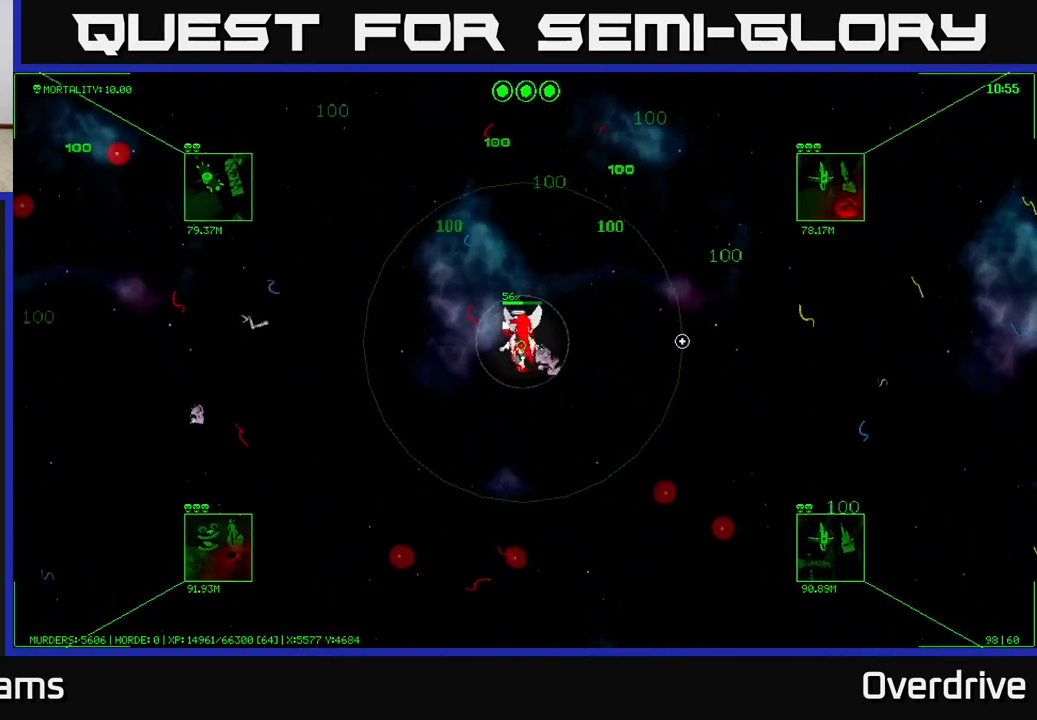
{"buttons": [], "left_stick": "up", "right_stick": "center", "events": []}
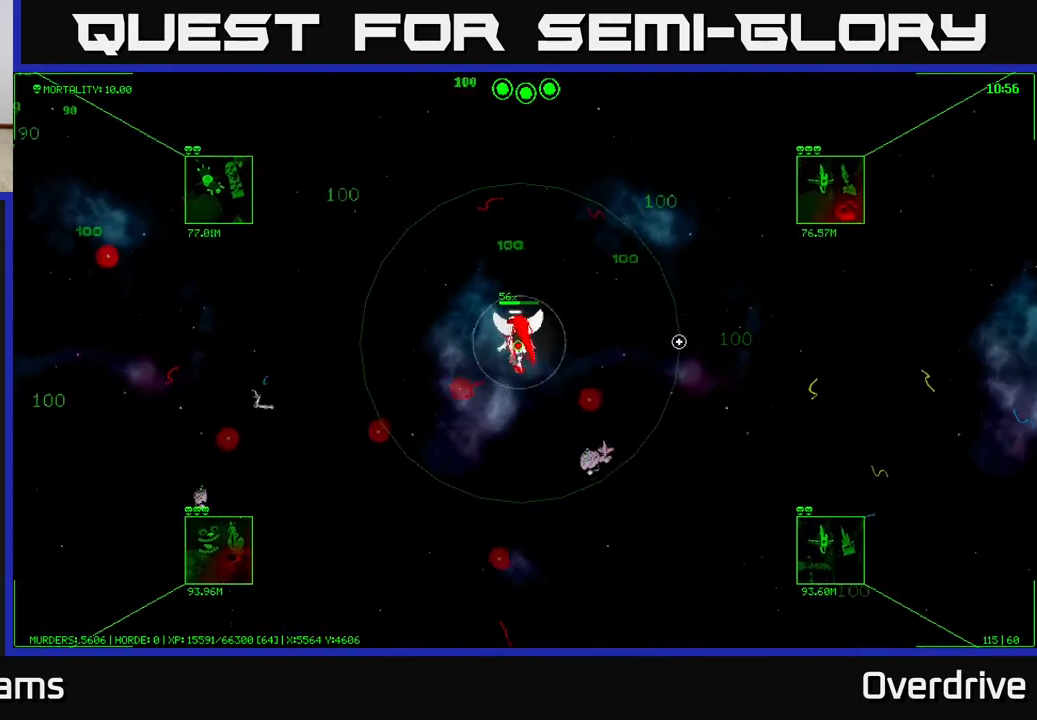
{"buttons": [], "left_stick": "up-right", "right_stick": "center", "events": [[133, "left_stick", "up-right"]]}
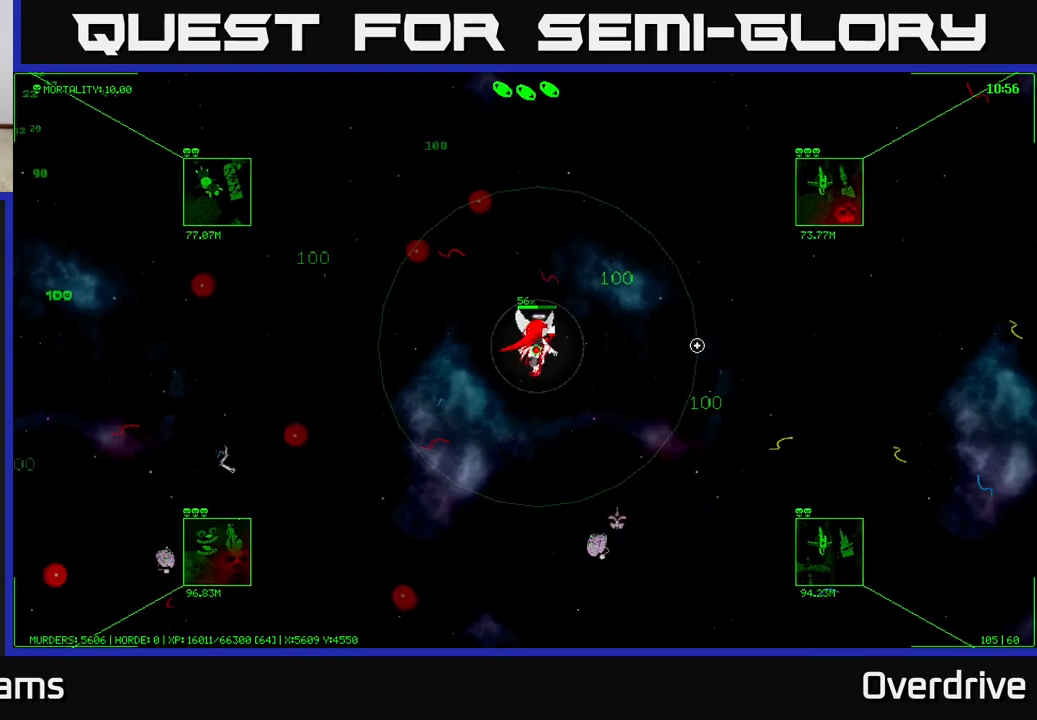
{"buttons": [], "left_stick": "left", "right_stick": "center", "events": [[17, "left_stick", "up"], [167, "left_stick", "up-left"], [367, "left_stick", "left"]]}
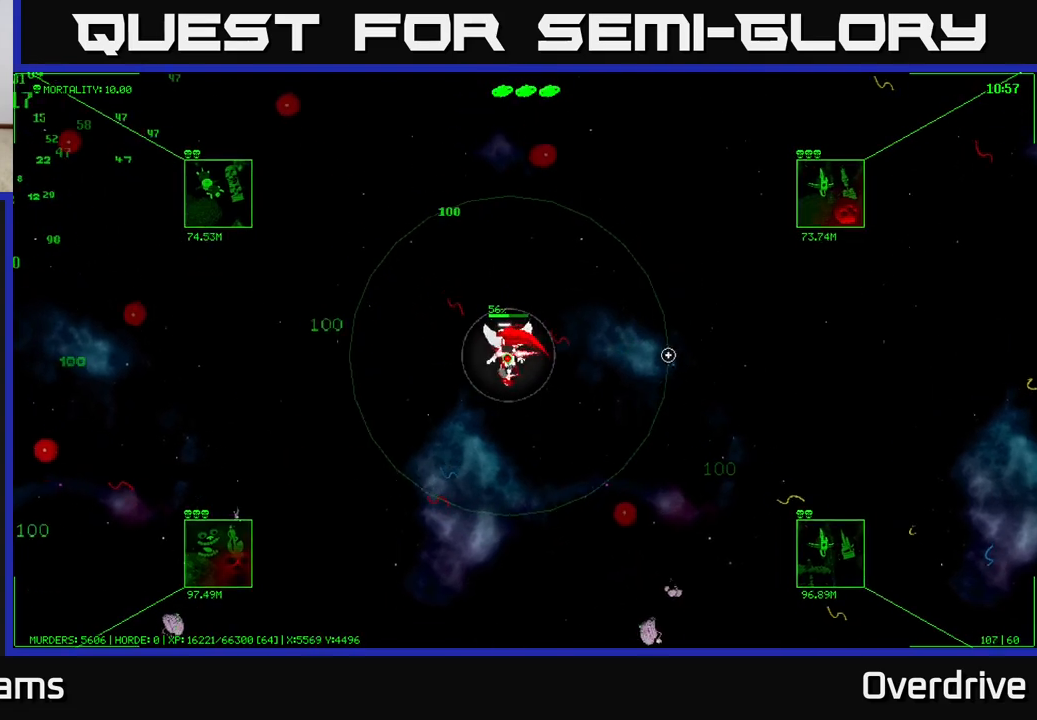
{"buttons": [], "left_stick": "left", "right_stick": "center", "events": [[50, "left_stick", "up-left"], [217, "left_stick", "left"]]}
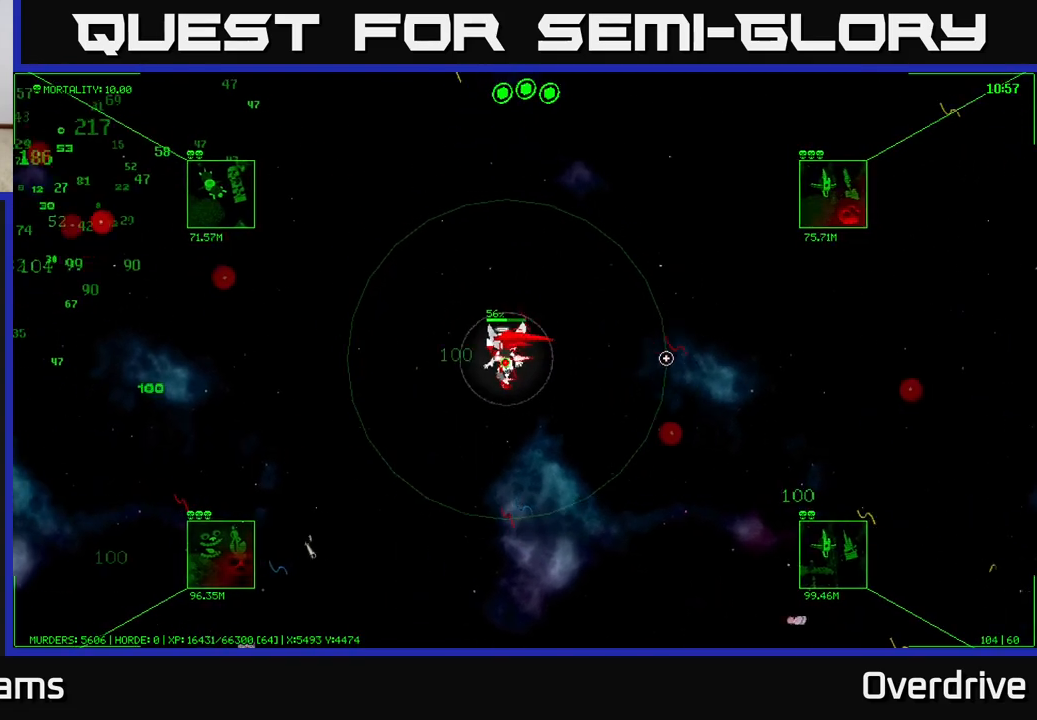
{"buttons": [], "left_stick": "up", "right_stick": "center", "events": [[183, "left_stick", "up-left"], [433, "left_stick", "up"]]}
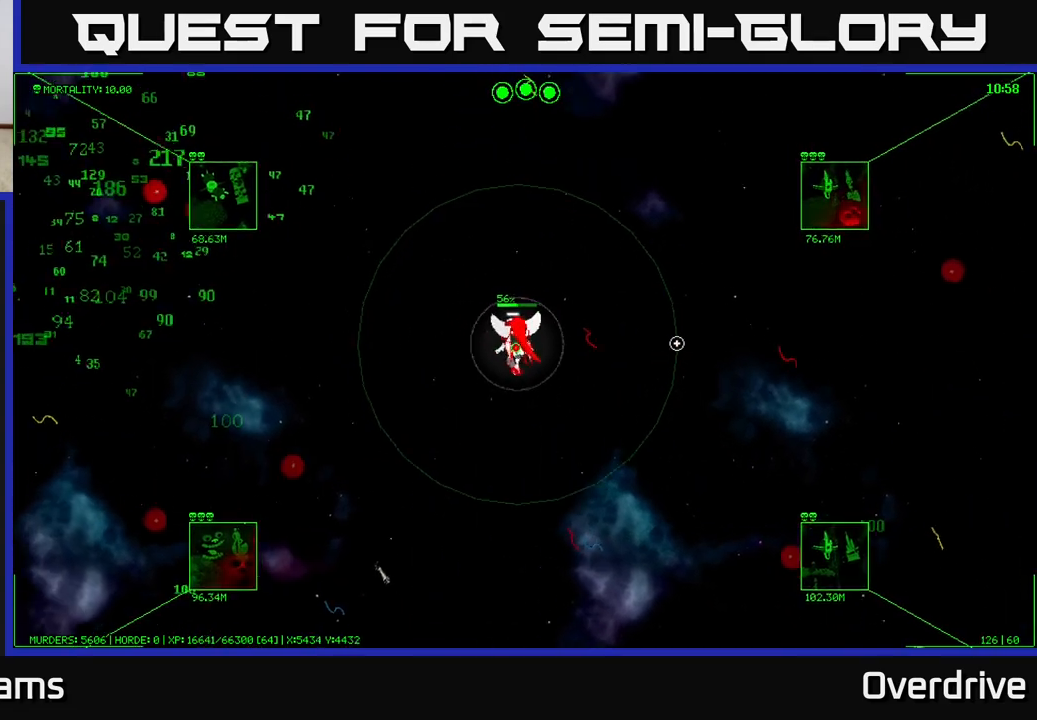
{"buttons": [], "left_stick": "left", "right_stick": "center", "events": [[83, "left_stick", "up-left"], [233, "left_stick", "left"]]}
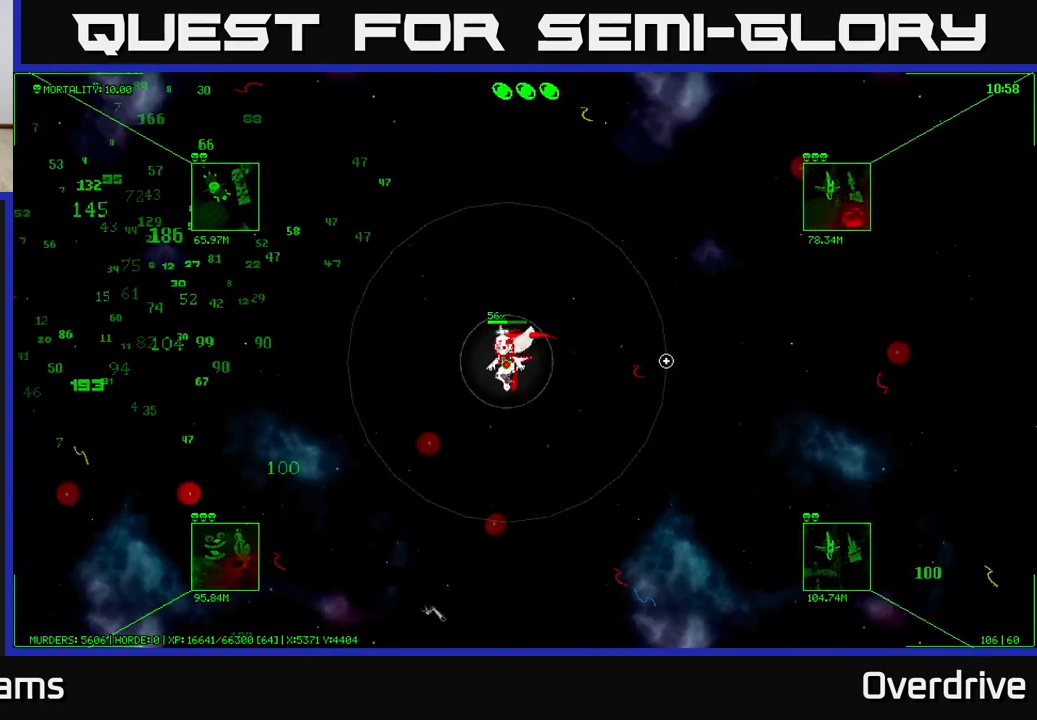
{"buttons": [], "left_stick": "left", "right_stick": "center", "events": []}
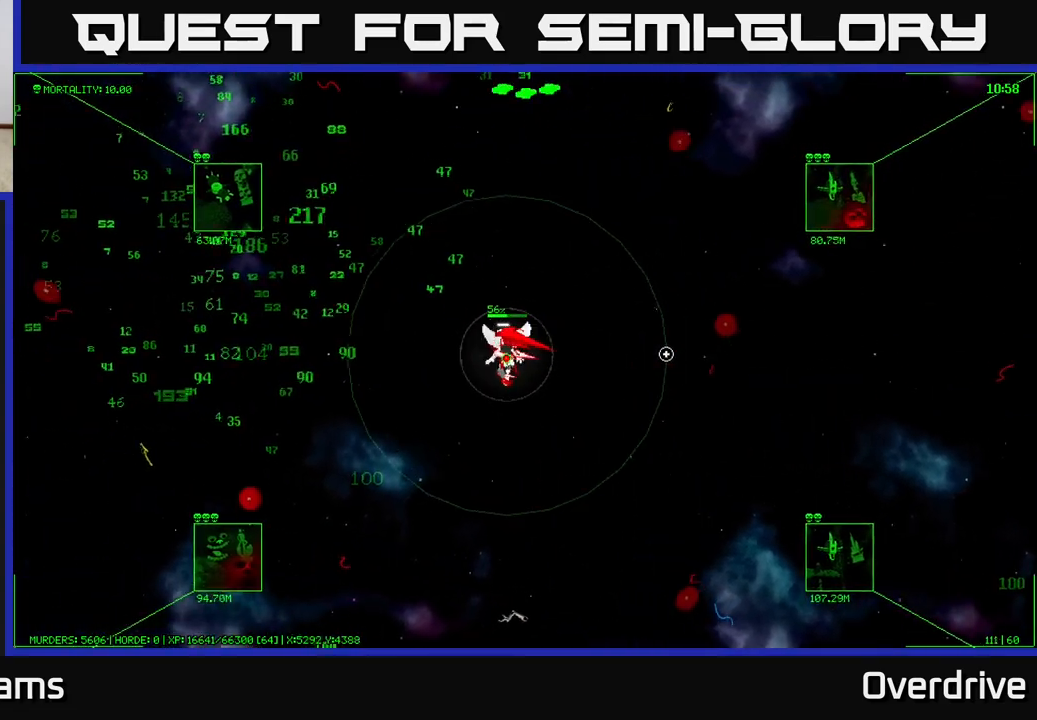
{"buttons": [], "left_stick": "left", "right_stick": "center", "events": []}
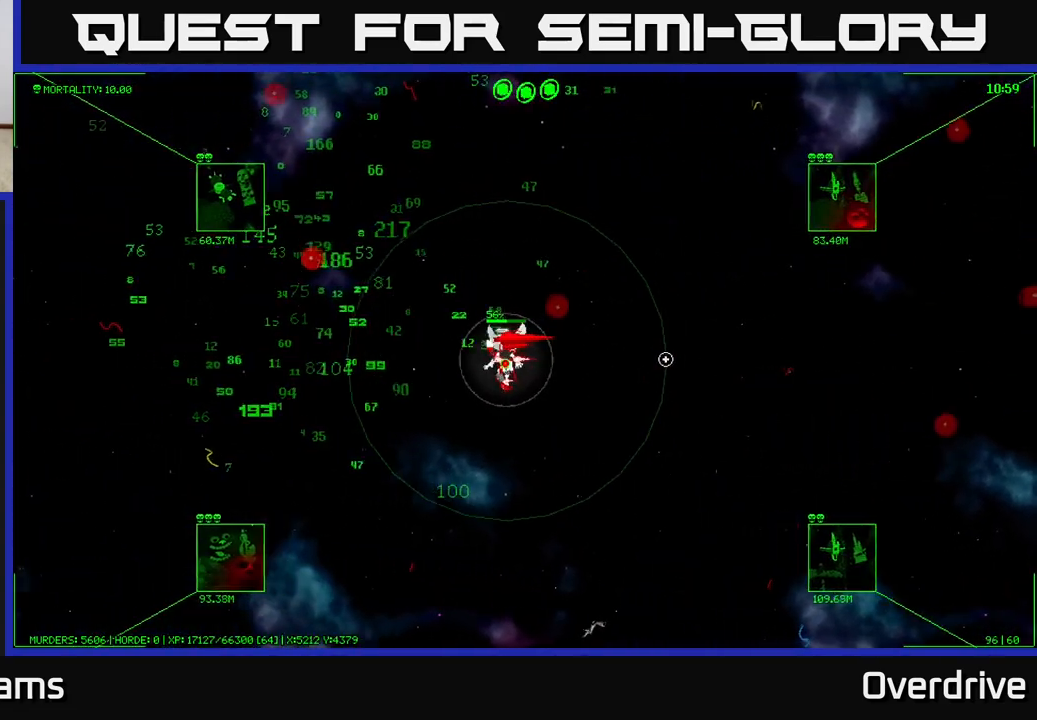
{"buttons": [], "left_stick": "left", "right_stick": "center", "events": []}
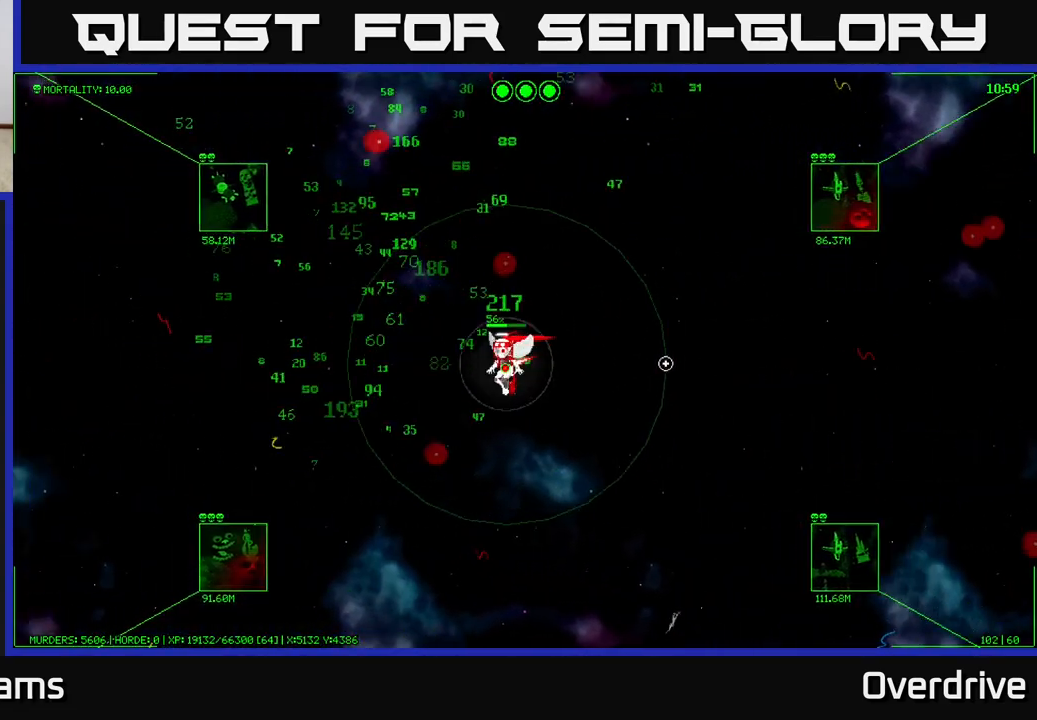
{"buttons": [], "left_stick": "left", "right_stick": "center", "events": []}
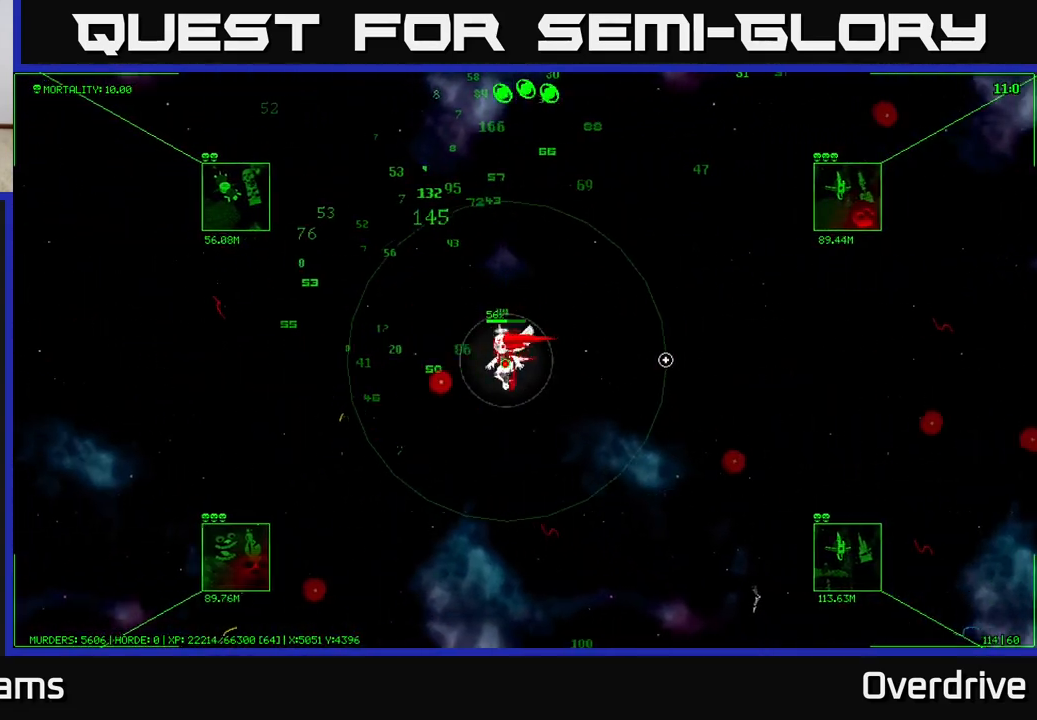
{"buttons": [], "left_stick": "up-left", "right_stick": "center", "events": [[150, "left_stick", "up-left"]]}
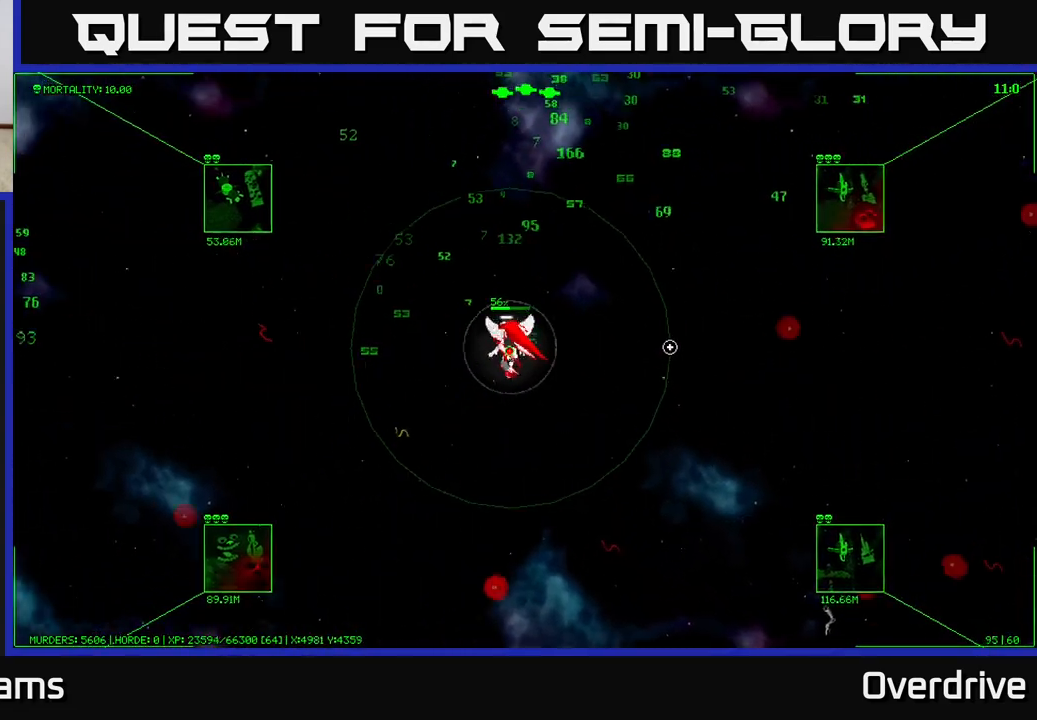
{"buttons": [], "left_stick": "up-right", "right_stick": "center", "events": [[150, "left_stick", "up"], [367, "left_stick", "up-right"]]}
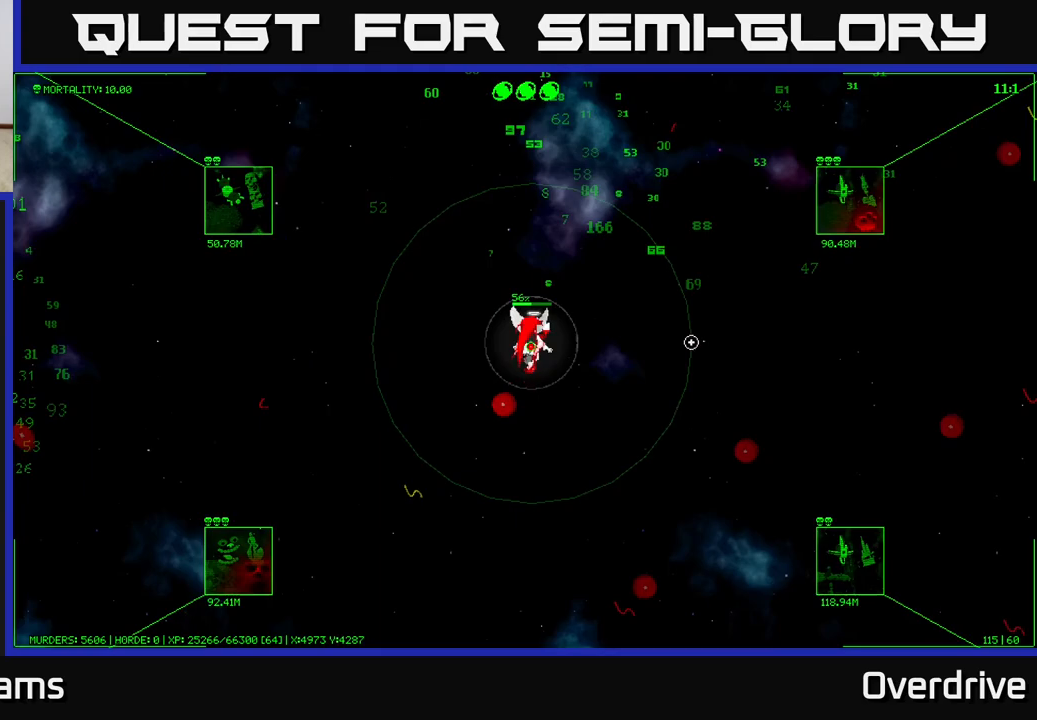
{"buttons": [], "left_stick": "up-left", "right_stick": "center", "events": [[150, "left_stick", "up"], [250, "left_stick", "up-left"]]}
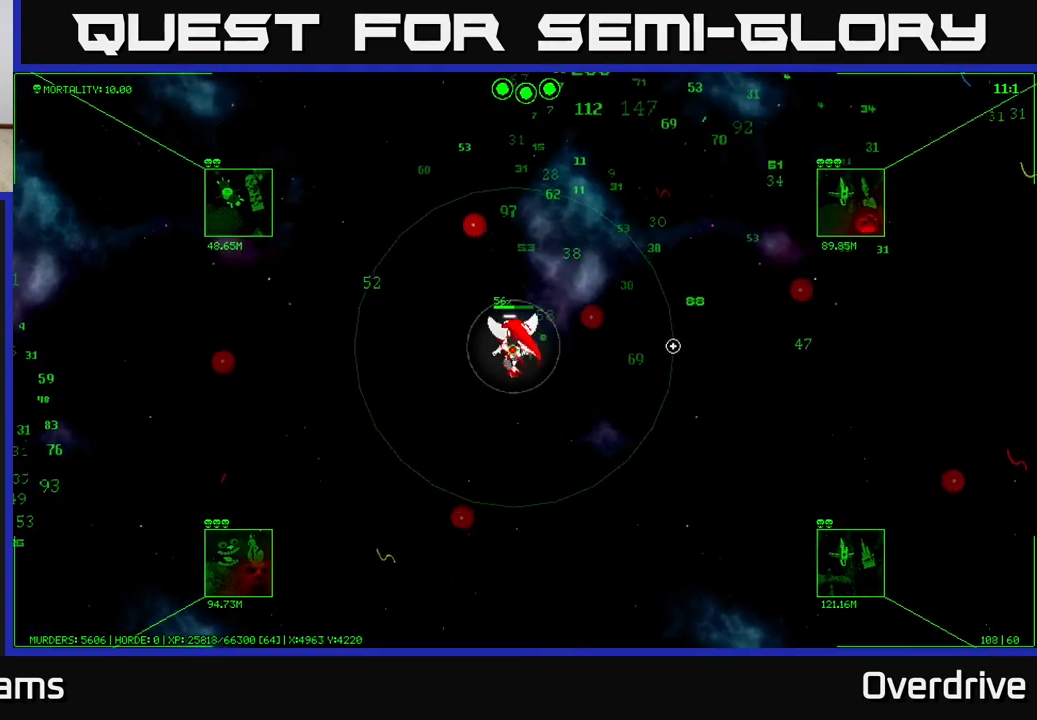
{"buttons": [], "left_stick": "left", "right_stick": "center", "events": [[267, "left_stick", "left"]]}
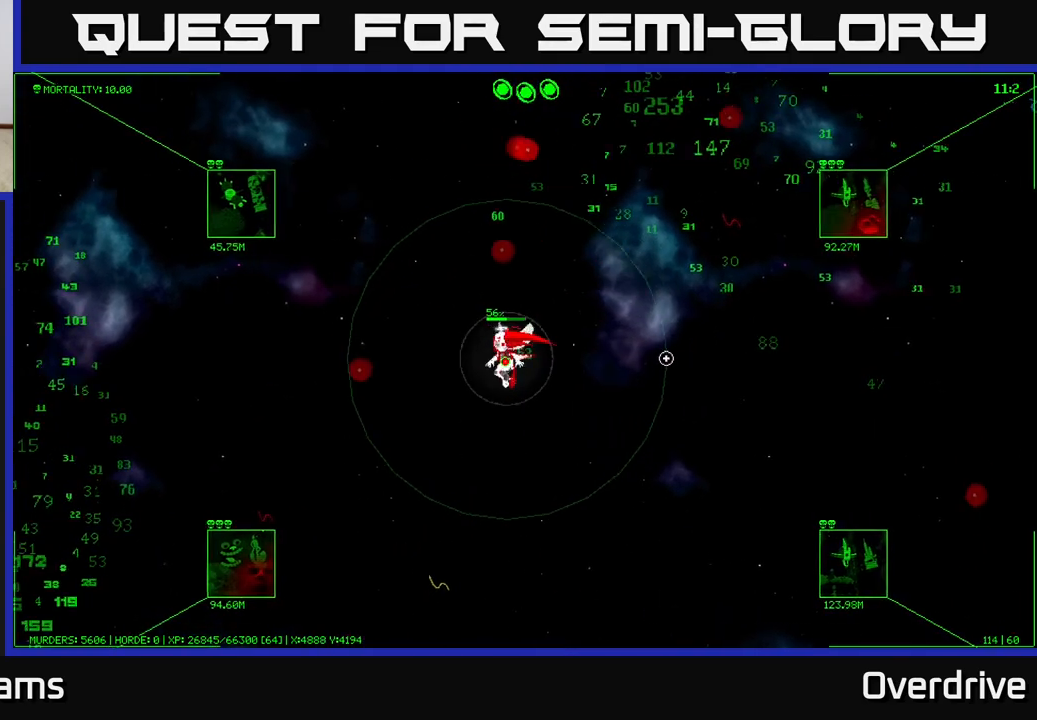
{"buttons": [], "left_stick": "left", "right_stick": "center", "events": []}
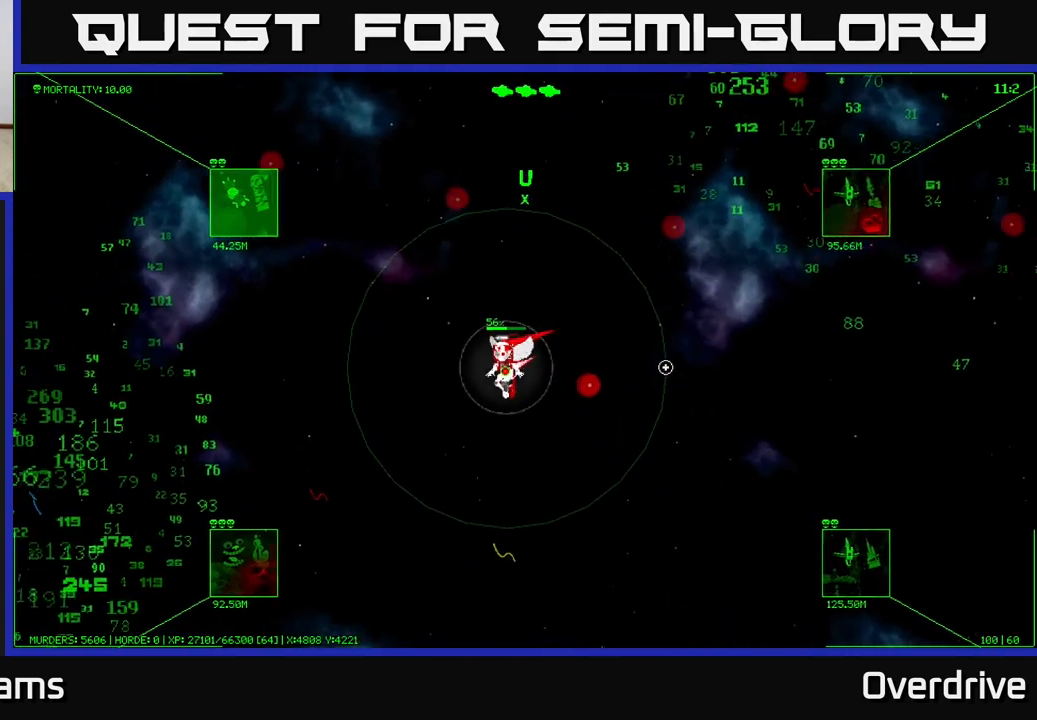
{"buttons": [], "left_stick": "left", "right_stick": "center", "events": []}
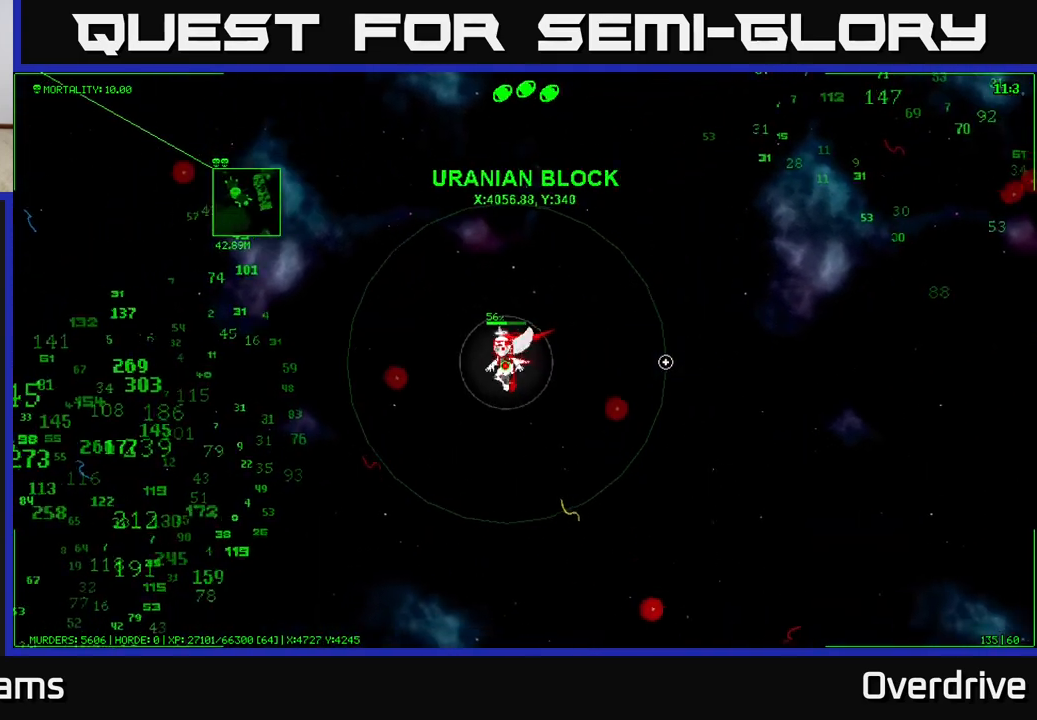
{"buttons": [], "left_stick": "left", "right_stick": "center", "events": []}
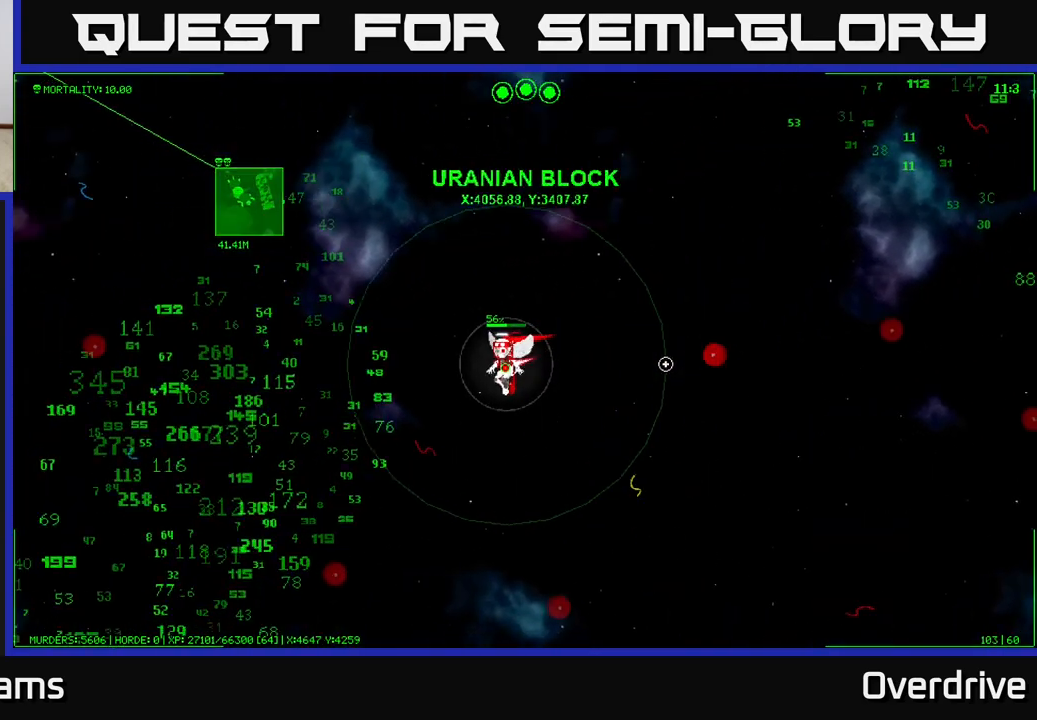
{"buttons": [], "left_stick": "left", "right_stick": "center", "events": []}
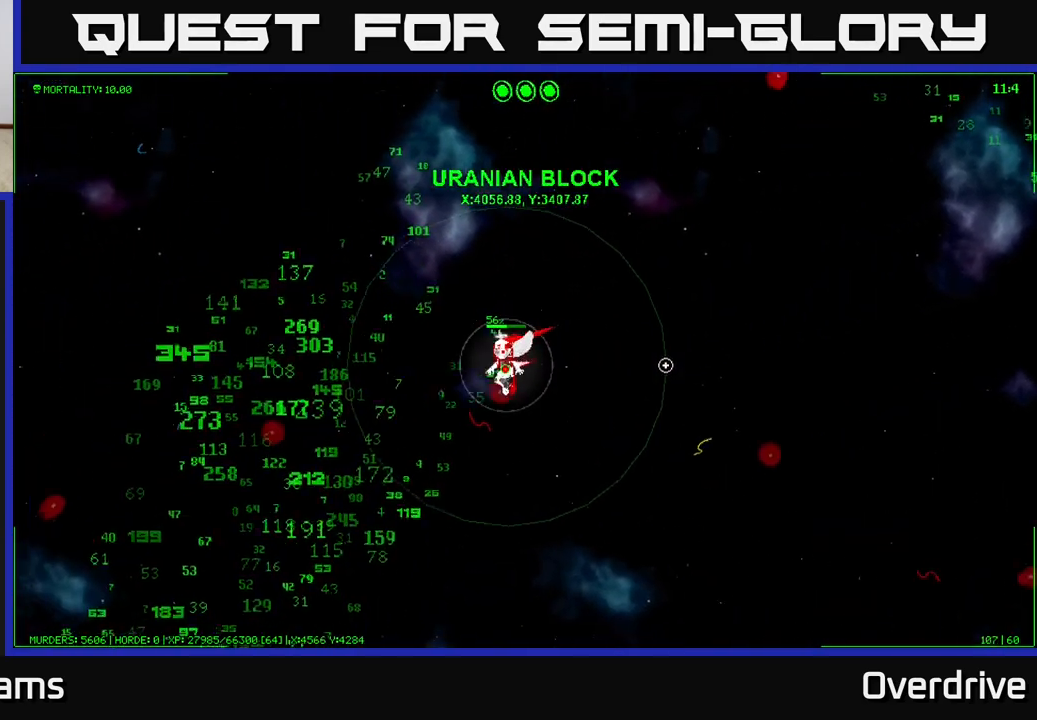
{"buttons": [], "left_stick": "left", "right_stick": "center", "events": []}
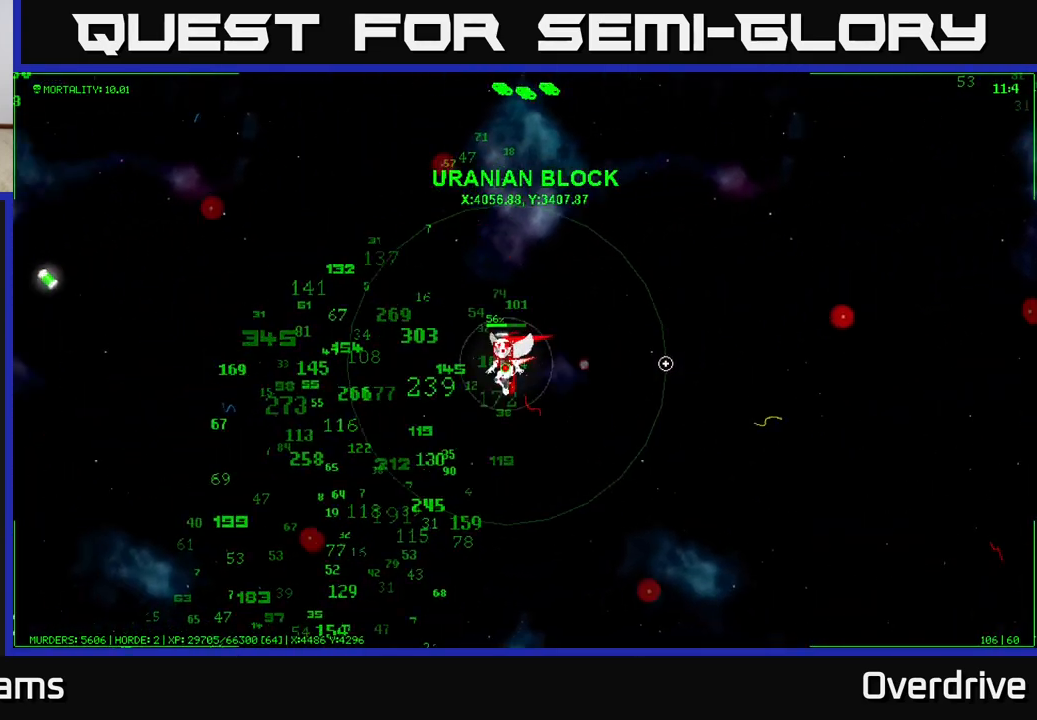
{"buttons": [], "left_stick": "left", "right_stick": "center", "events": []}
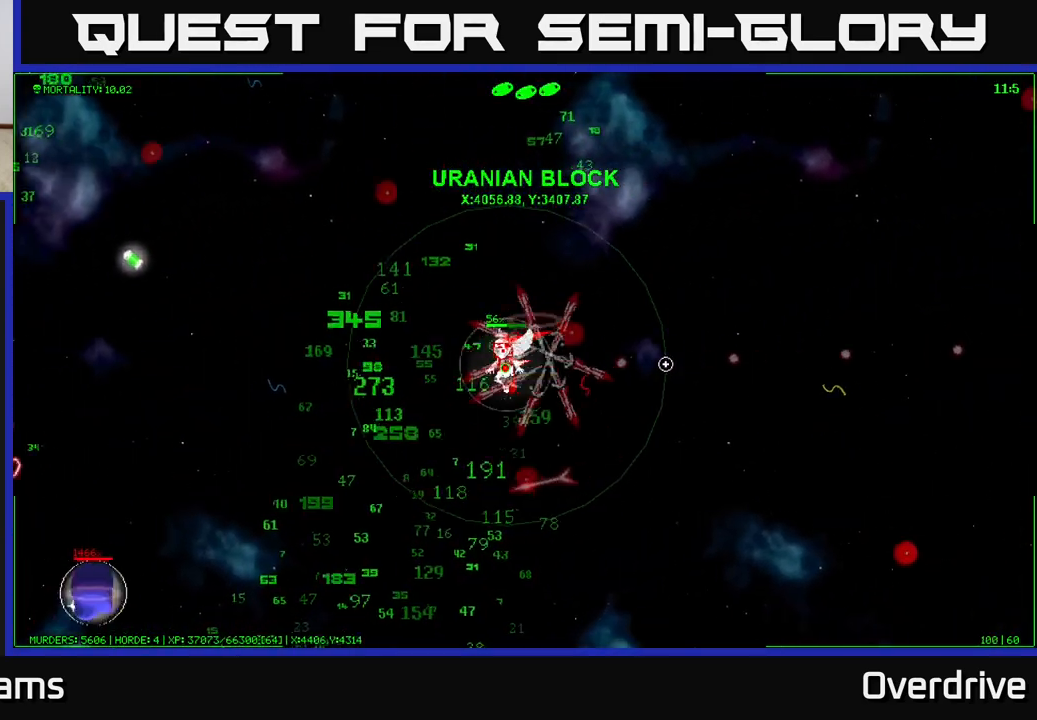
{"buttons": [], "left_stick": "down-left", "right_stick": "down-left", "events": [[233, "left_stick", "down-left"], [300, "right_stick", "down-left"]]}
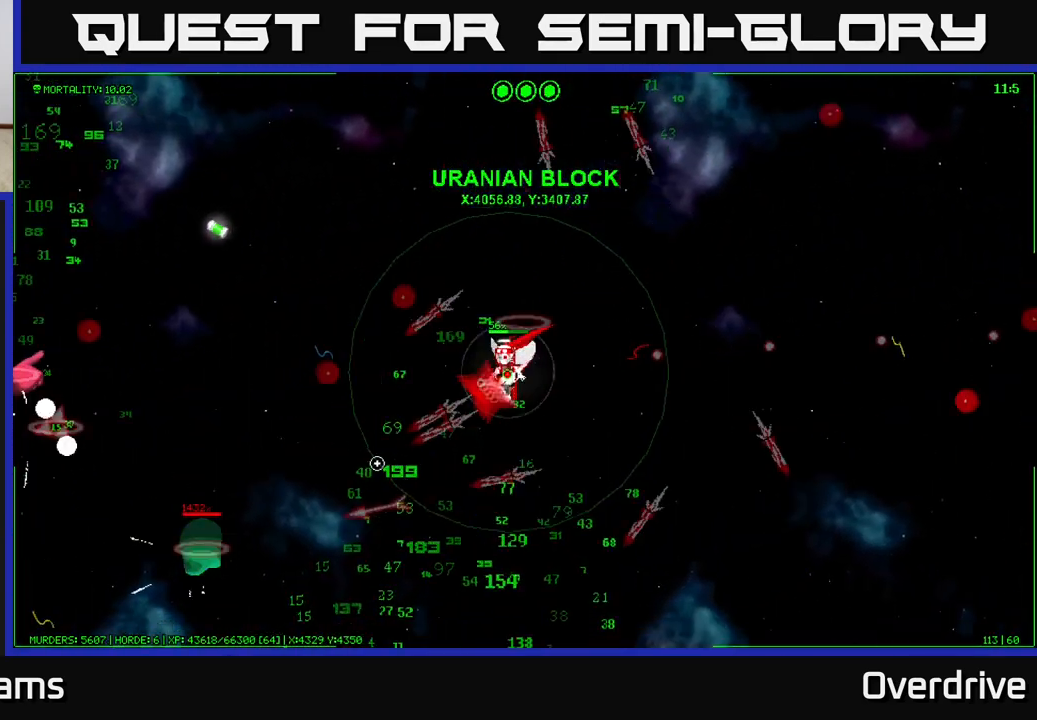
{"buttons": [], "left_stick": "left", "right_stick": "down-left", "events": [[33, "left_stick", "left"]]}
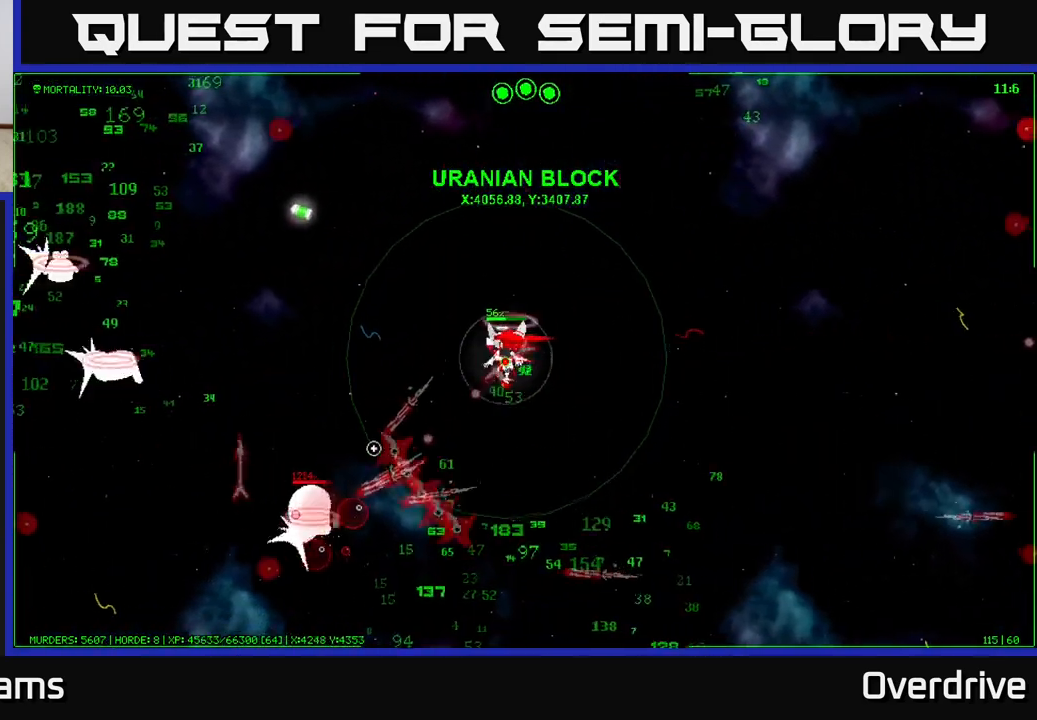
{"buttons": [], "left_stick": "up-left", "right_stick": "down-left", "events": [[233, "left_stick", "up-left"]]}
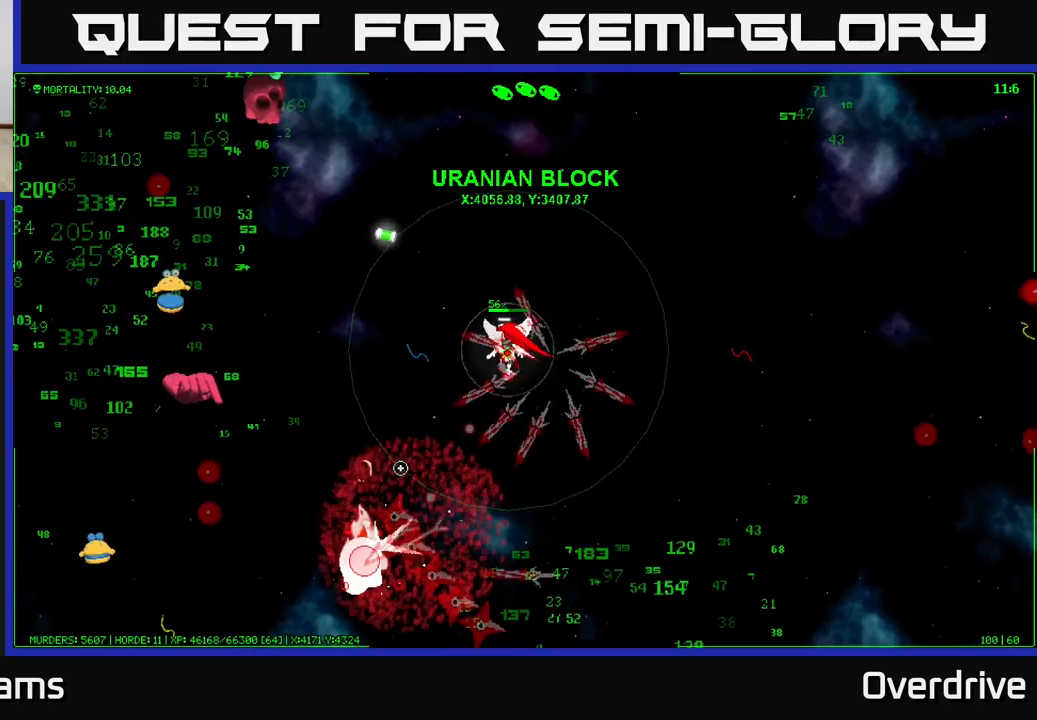
{"buttons": [], "left_stick": "up-left", "right_stick": "down-left", "events": []}
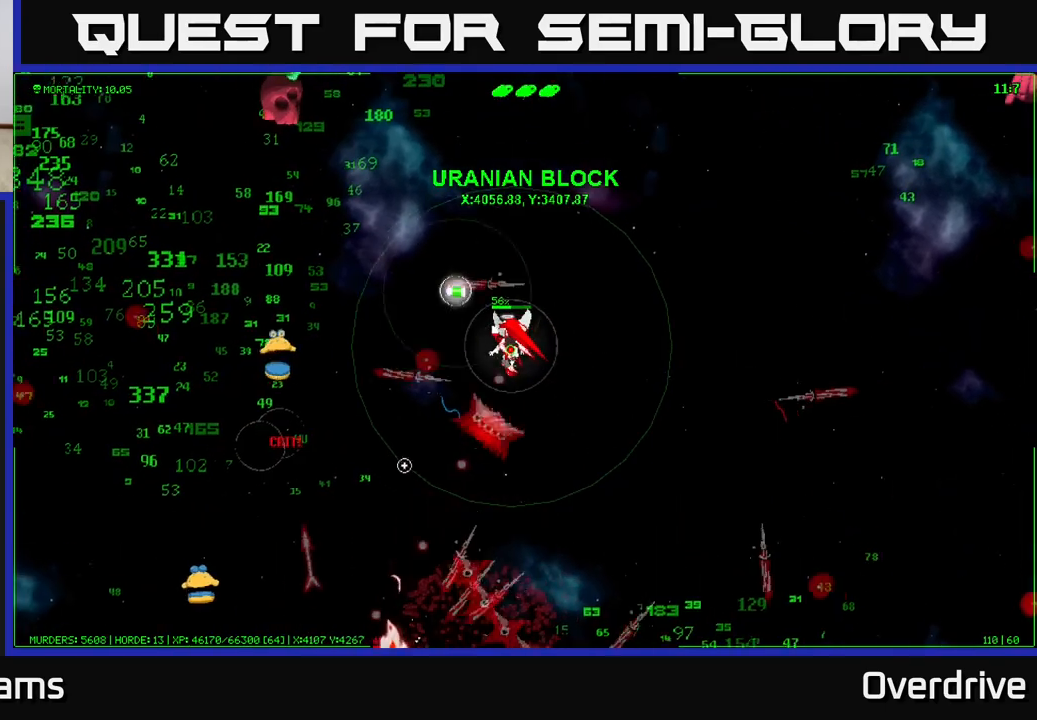
{"buttons": [], "left_stick": "down-right", "right_stick": "left", "events": [[183, "right_stick", "up-left"], [233, "left_stick", "right"], [333, "left_stick", "down-right"], [433, "right_stick", "left"]]}
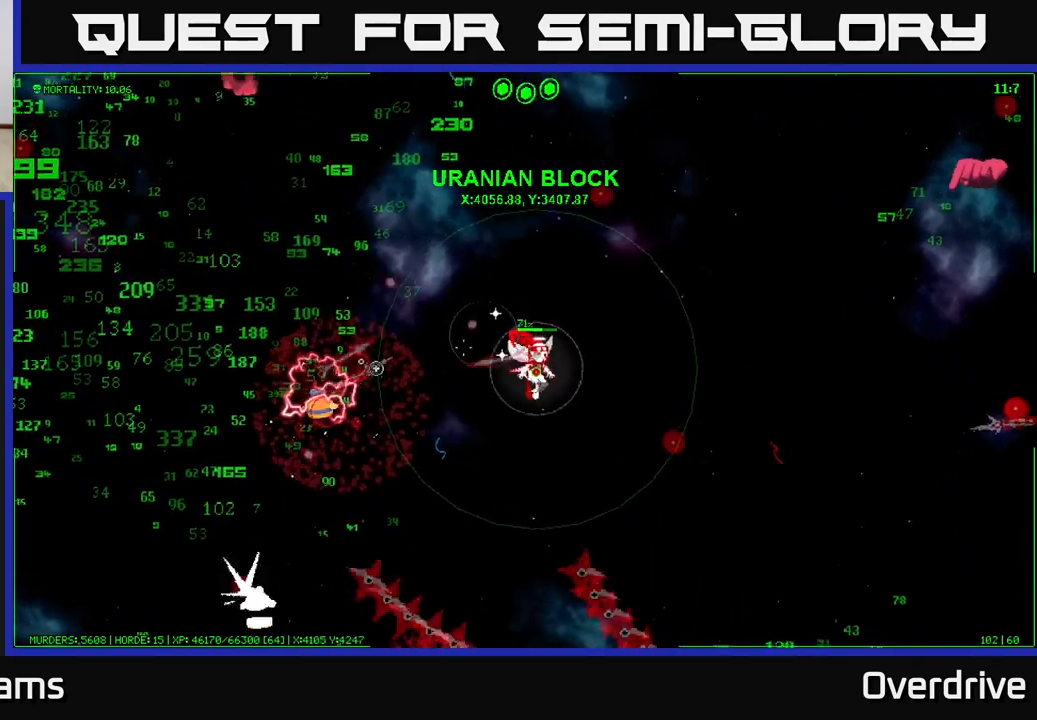
{"buttons": [], "left_stick": "down-right", "right_stick": "up", "events": [[317, "right_stick", "up-left"], [450, "right_stick", "up"]]}
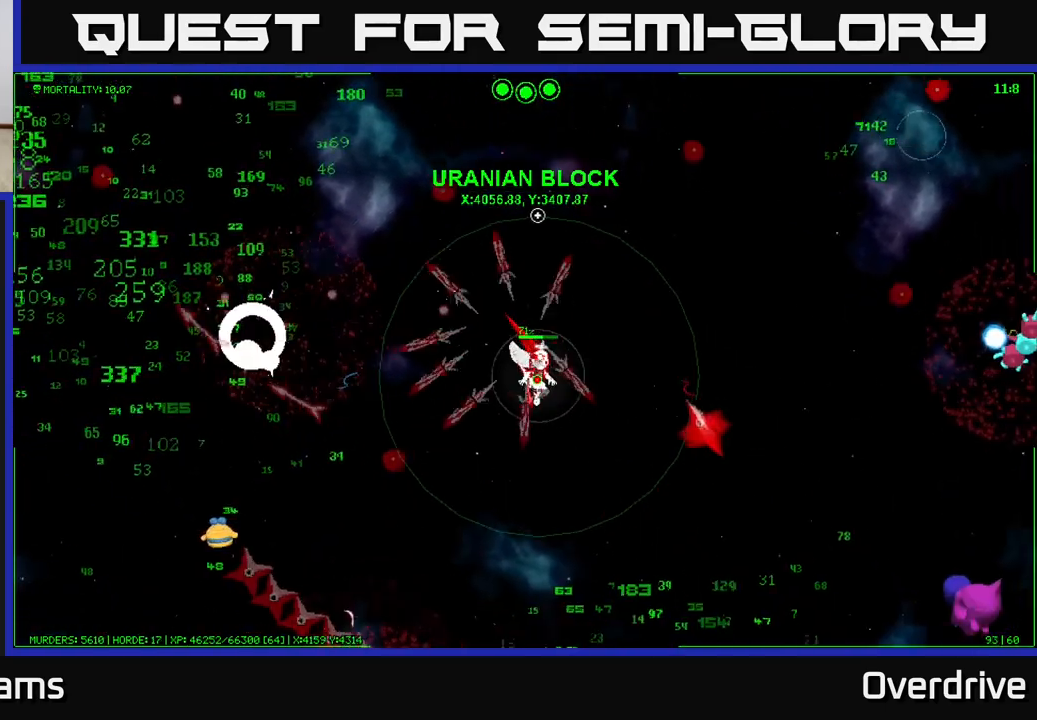
{"buttons": [], "left_stick": "down-right", "right_stick": "up-right", "events": [[50, "right_stick", "up-right"]]}
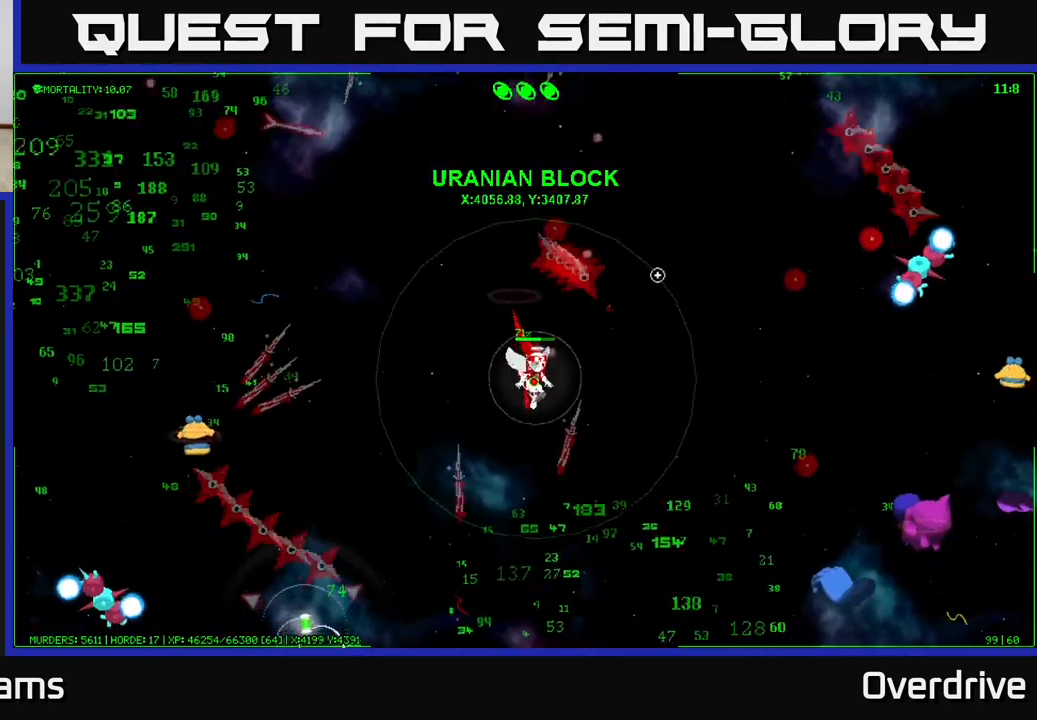
{"buttons": [], "left_stick": "down-left", "right_stick": "down-left", "events": [[333, "left_stick", "down-left"], [400, "right_stick", "down-left"]]}
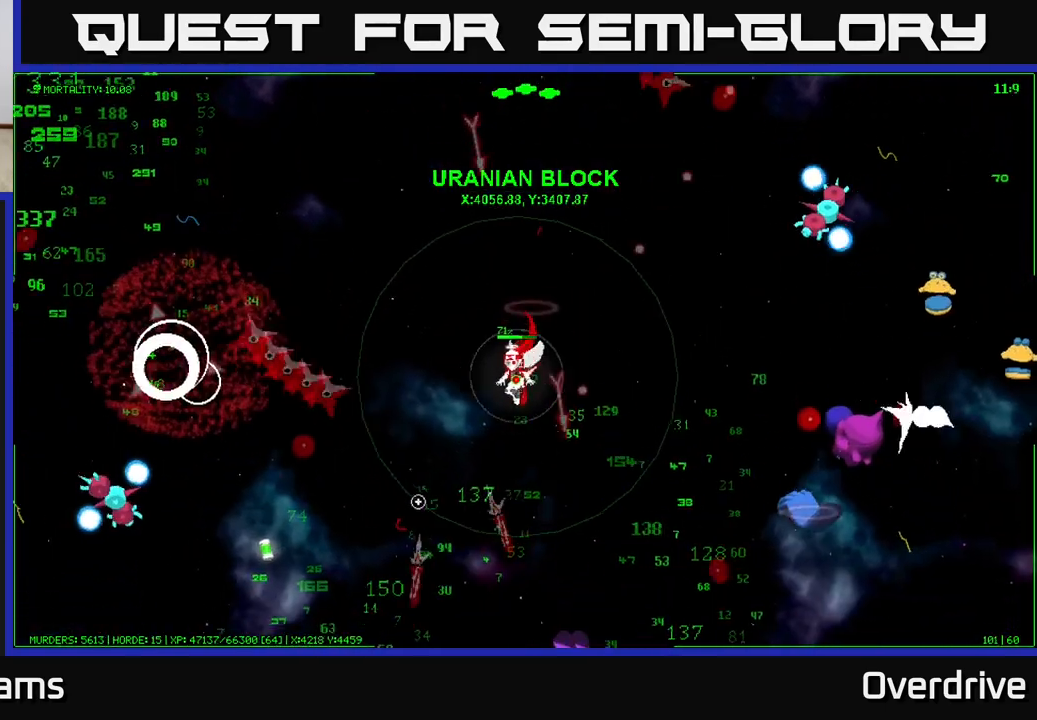
{"buttons": [], "left_stick": "down-left", "right_stick": "left", "events": [[167, "right_stick", "left"]]}